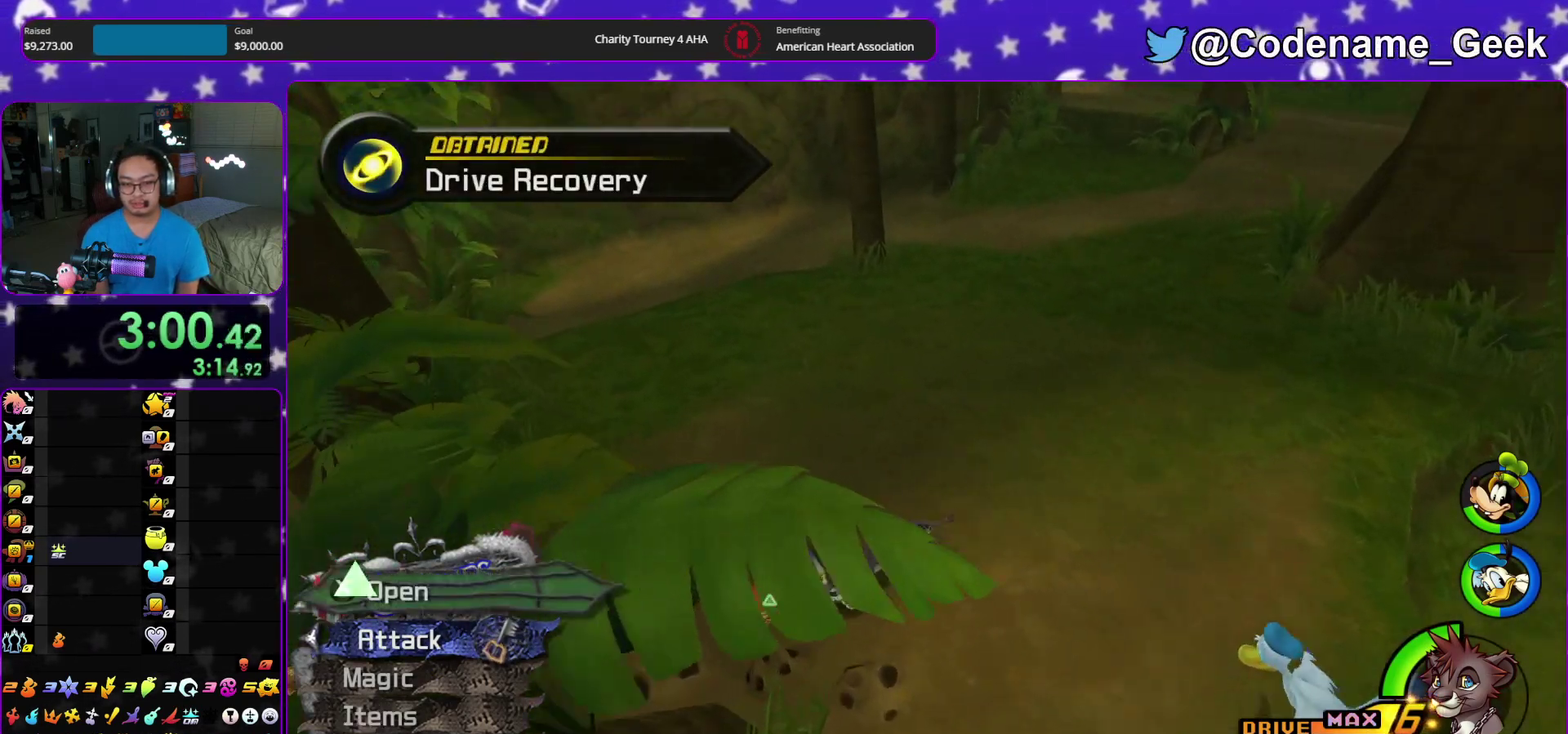
Gameplay with a controller (Nintendo layout); each line is a JSON object with the inputs held at the frame after it (dt_ms = milliseconds from this image to that frame). "events" lists button and stick changes between this image and that frame as [ms after this image, input, new state], when the widget could be followed in between. This overlay highlights the sticks when they move; stick clicks (L3 R3) are not distinguishable. Not read: HOME L3 R3 START.
{"dt_ms": 300, "buttons": ["X"], "left_stick": "center", "right_stick": "right", "events": [[17, "X", "down"], [17, "right_stick", "right"], [100, "left_stick", "left"], [133, "X", "up"], [183, "left_stick", "center"], [200, "X", "down"]]}
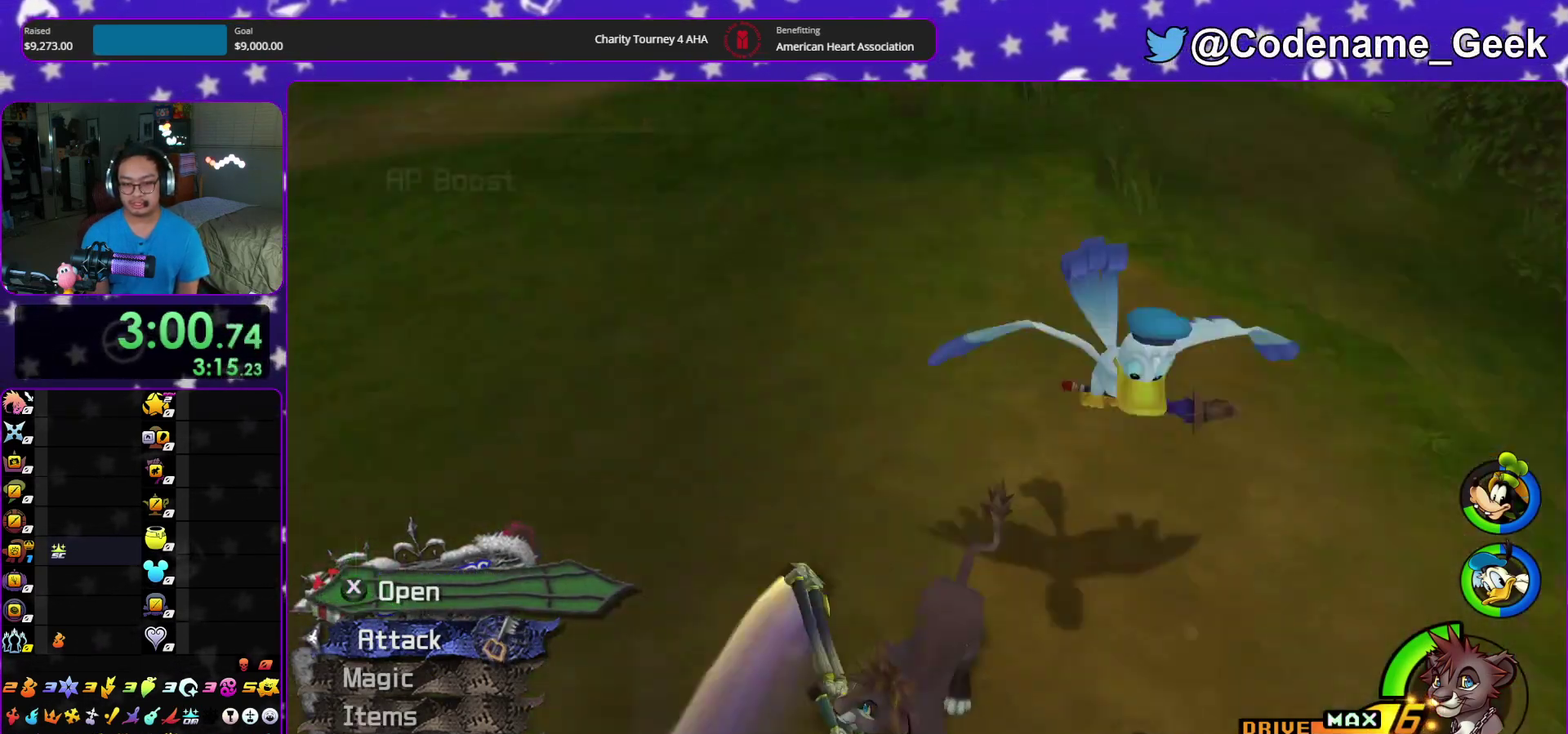
{"dt_ms": 800, "buttons": ["B", "Y"], "left_stick": "up", "right_stick": "center", "events": [[17, "X", "up"], [67, "right_stick", "center"], [83, "X", "down"], [200, "X", "up"], [250, "X", "down"], [333, "left_stick", "up"], [383, "X", "up"], [550, "Y", "down"], [750, "B", "down"]]}
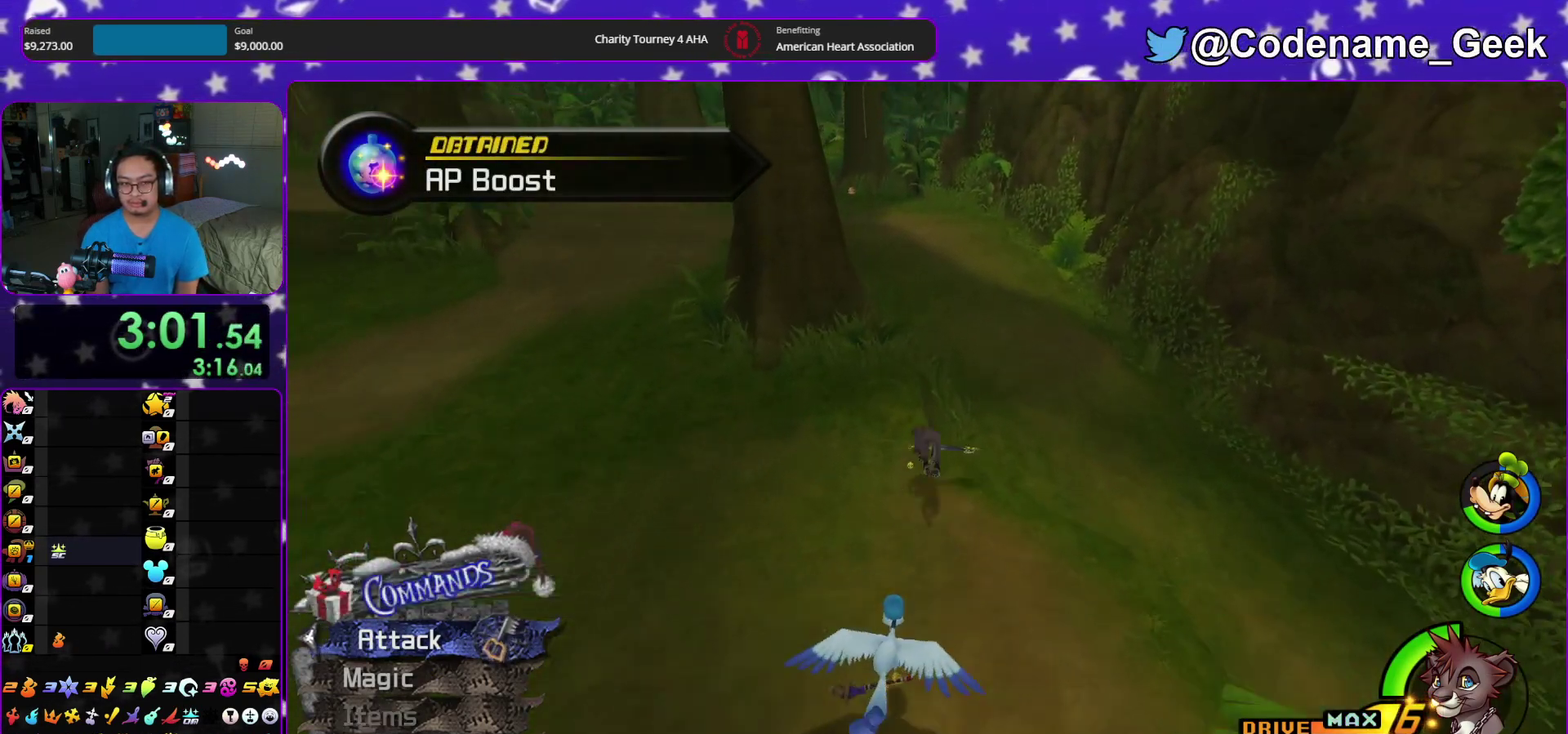
{"dt_ms": 400, "buttons": ["Y"], "left_stick": "up", "right_stick": "center", "events": [[317, "B", "up"]]}
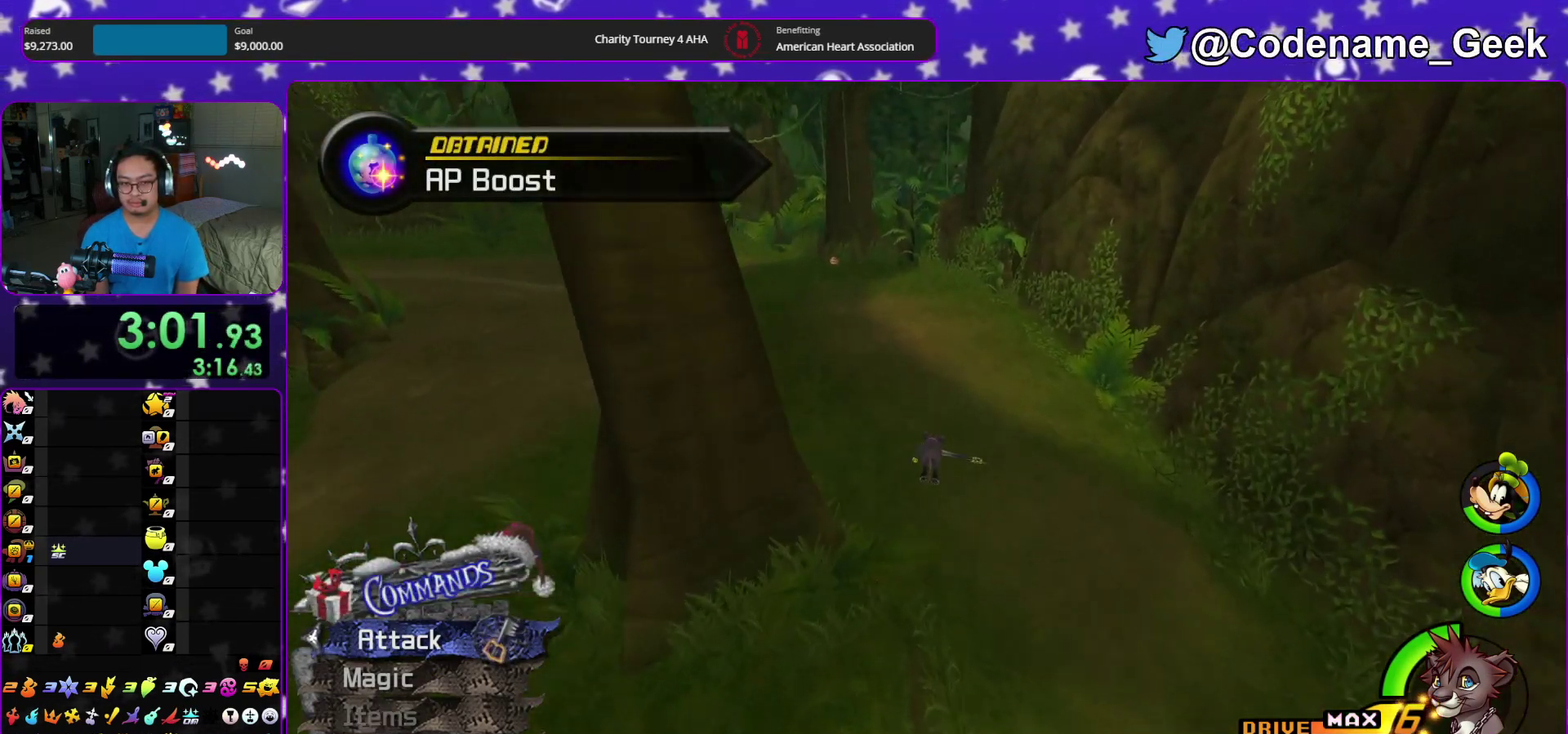
{"dt_ms": 500, "buttons": ["B", "Y"], "left_stick": "up", "right_stick": "center", "events": [[50, "right_stick", "left"], [183, "right_stick", "center"], [450, "B", "down"]]}
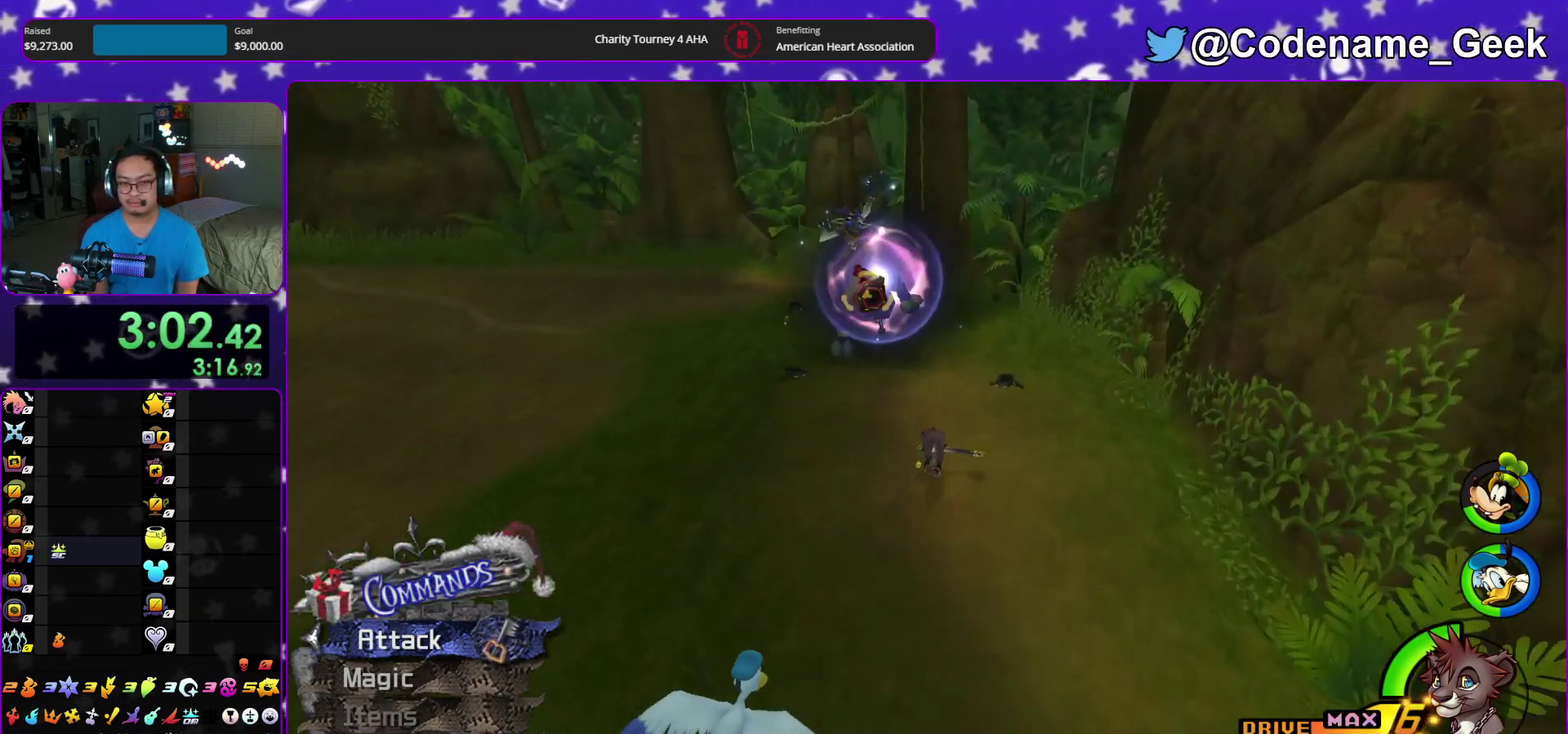
{"dt_ms": 500, "buttons": [], "left_stick": "up", "right_stick": "center", "events": [[67, "B", "up"], [100, "Y", "up"], [133, "left_stick", "center"], [200, "A", "down"], [283, "A", "up"], [350, "left_stick", "up"], [433, "right_stick", "down"], [500, "right_stick", "center"]]}
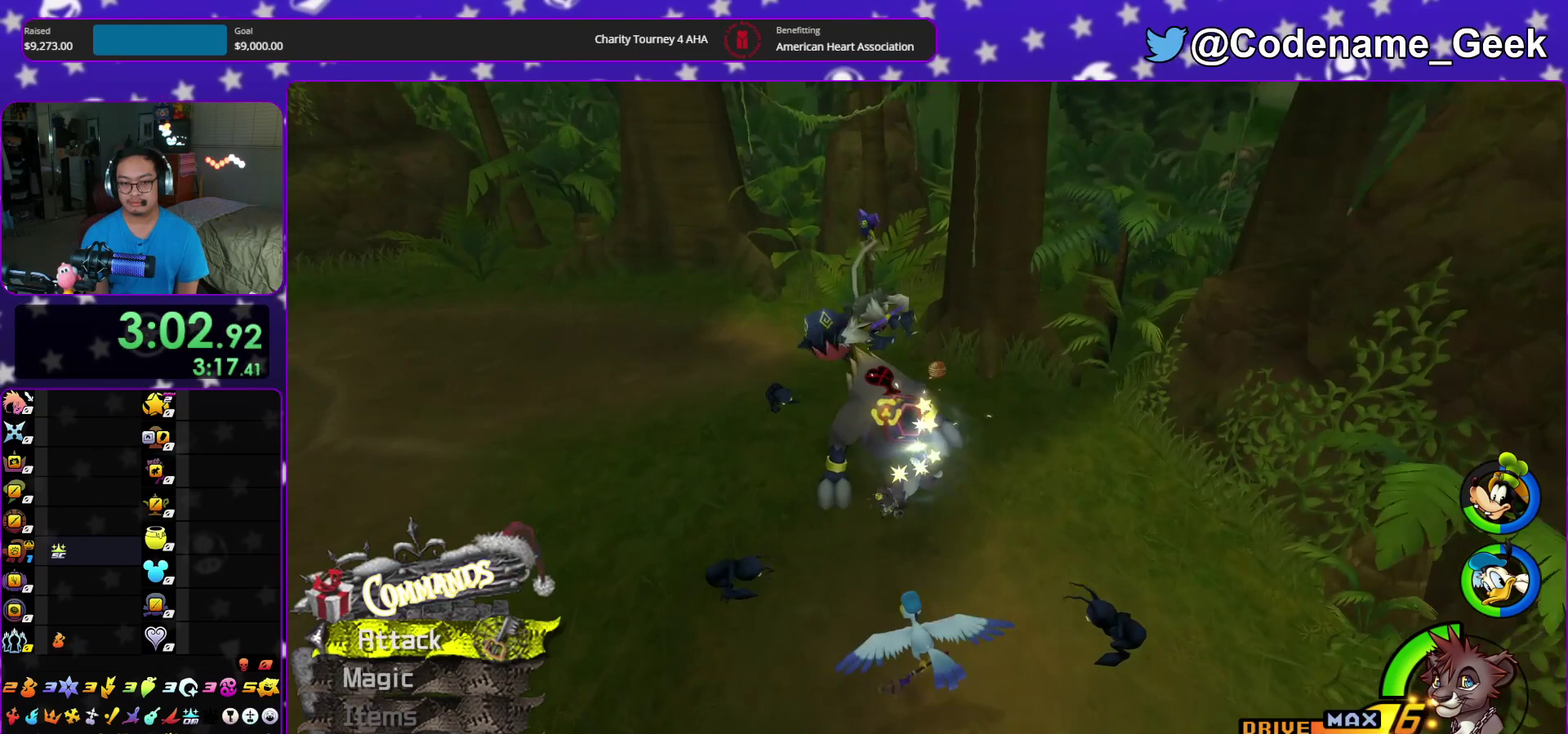
{"dt_ms": 400, "buttons": [], "left_stick": "up", "right_stick": "center", "events": [[100, "right_stick", "down"], [167, "right_stick", "center"]]}
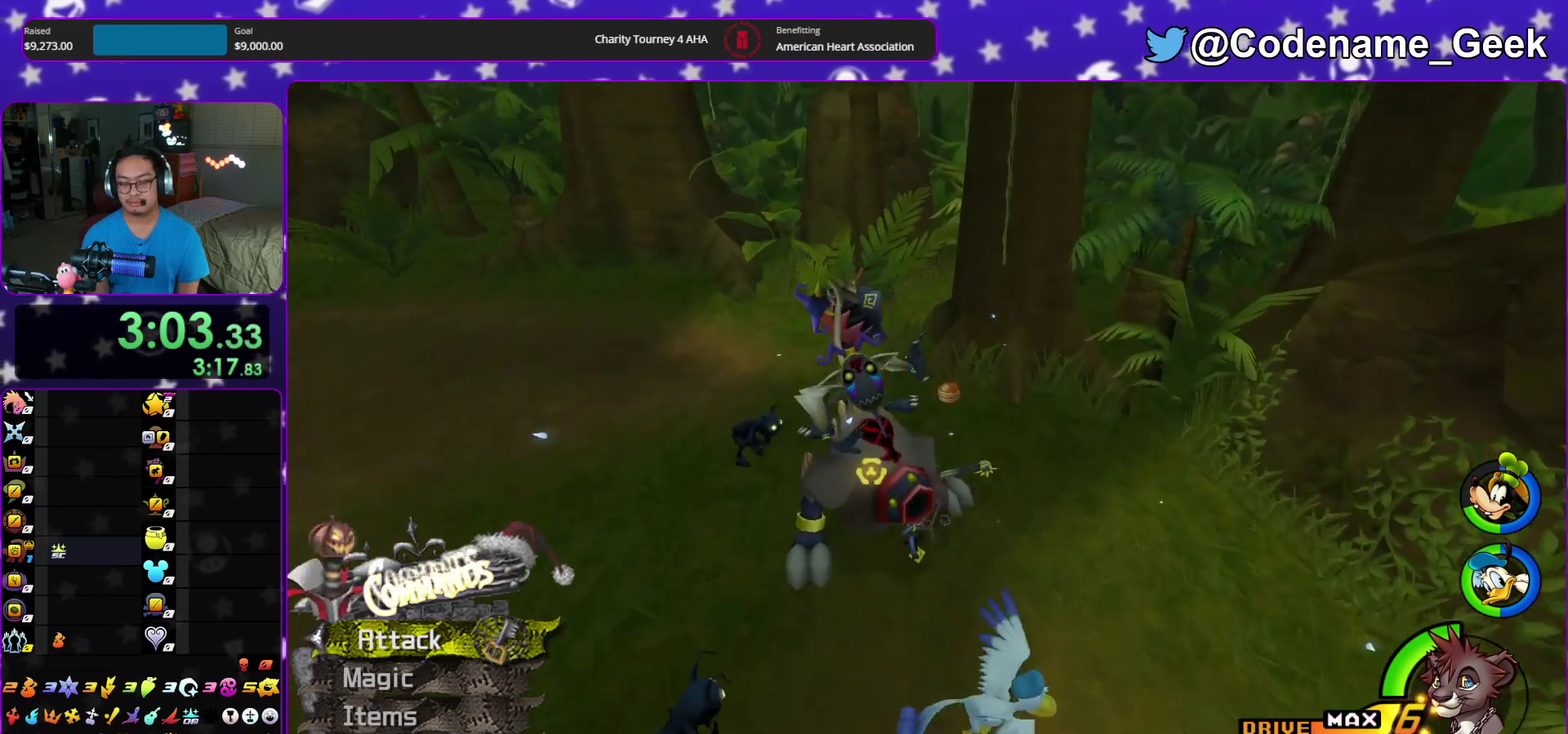
{"dt_ms": 600, "buttons": [], "left_stick": "up-left", "right_stick": "up-left", "events": [[83, "right_stick", "left"], [200, "X", "down"], [283, "left_stick", "up-right"], [333, "X", "up"], [450, "X", "down"], [500, "left_stick", "up-left"], [533, "X", "up"], [550, "right_stick", "up-left"]]}
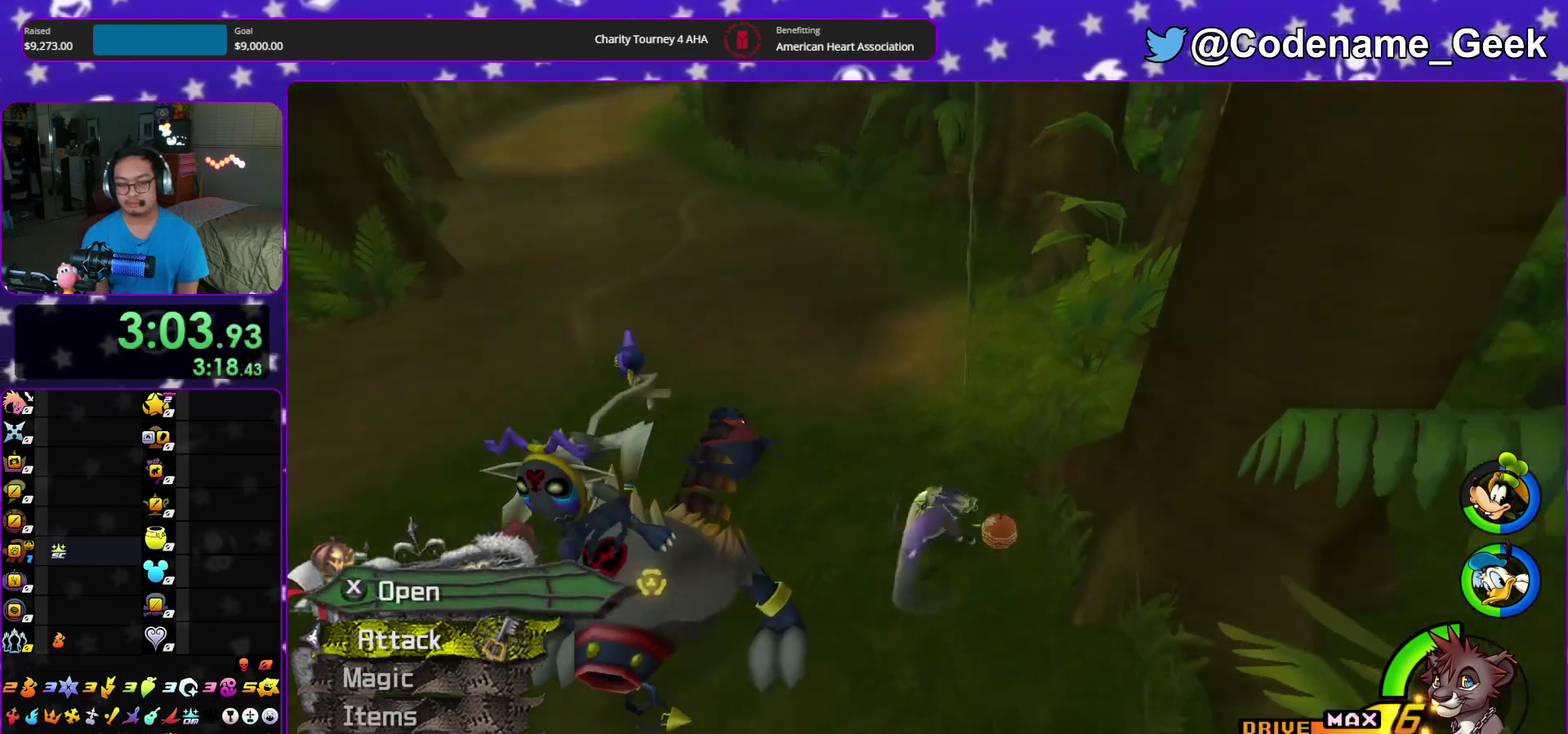
{"dt_ms": 300, "buttons": [], "left_stick": "up", "right_stick": "center"}
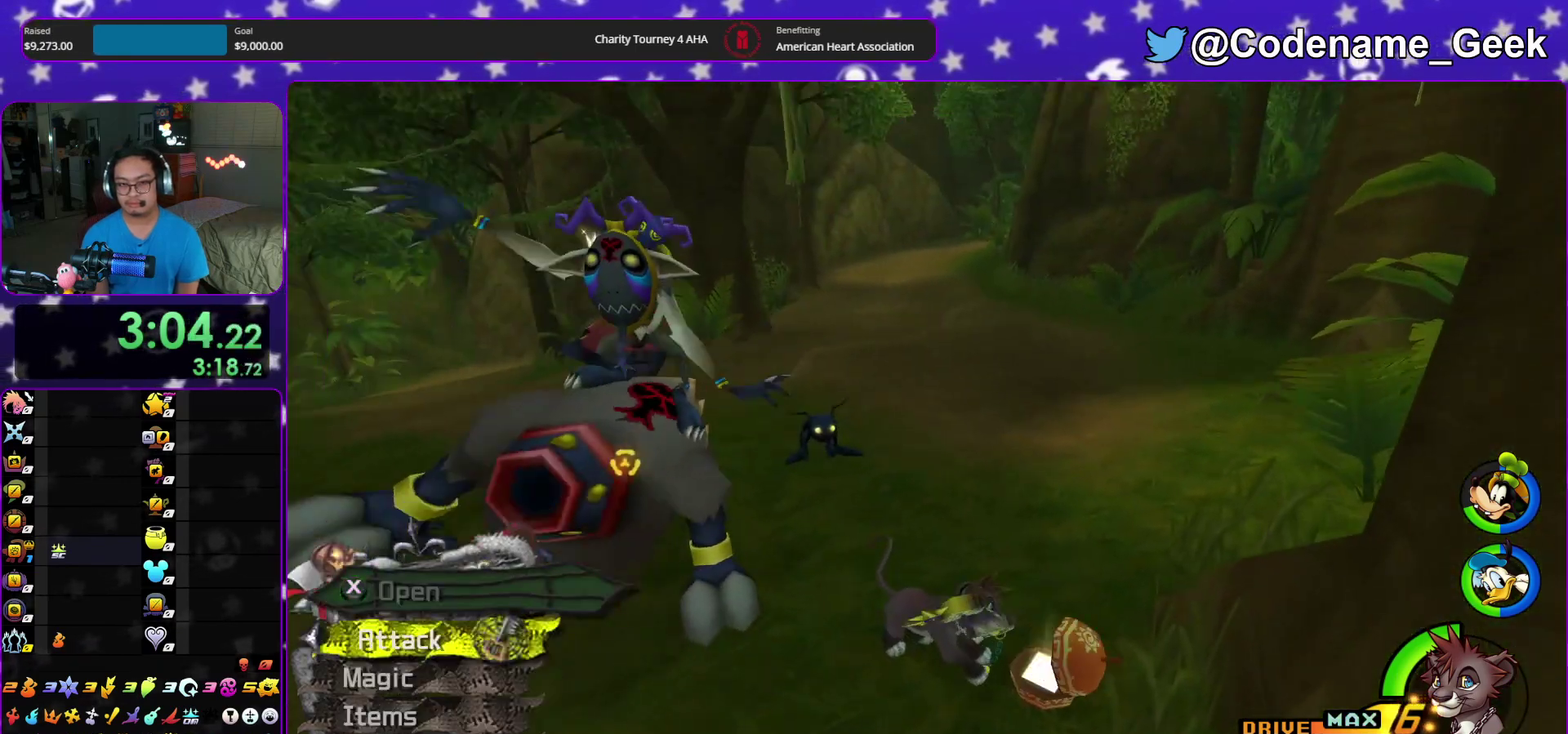
{"dt_ms": 900, "buttons": ["Y"], "left_stick": "up", "right_stick": "center", "events": [[133, "Y", "down"], [217, "right_stick", "down-right"], [317, "right_stick", "center"]]}
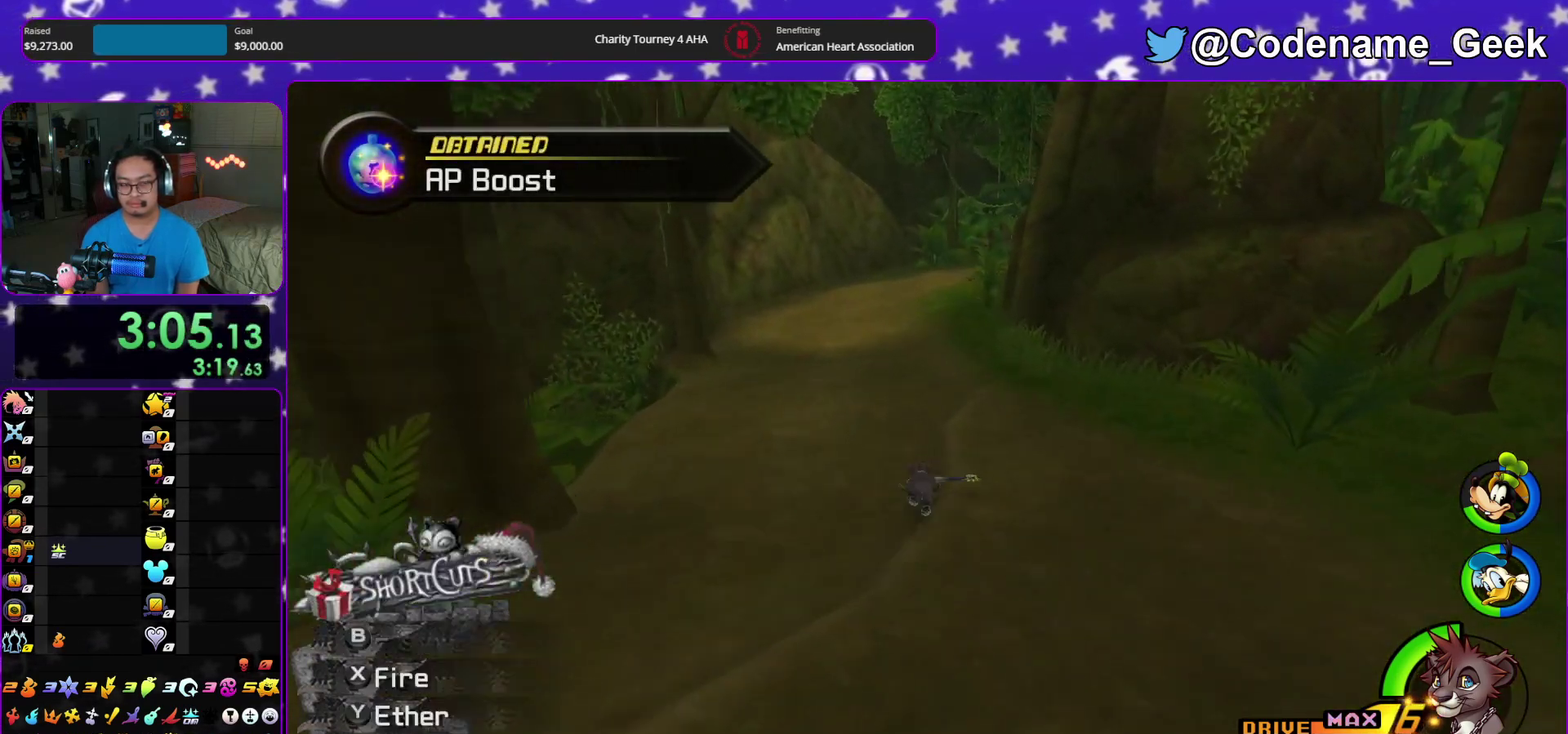
{"dt_ms": 300, "buttons": ["Y"], "left_stick": "up", "right_stick": "right", "events": [[33, "right_stick", "down-right"], [83, "right_stick", "center"], [217, "right_stick", "right"]]}
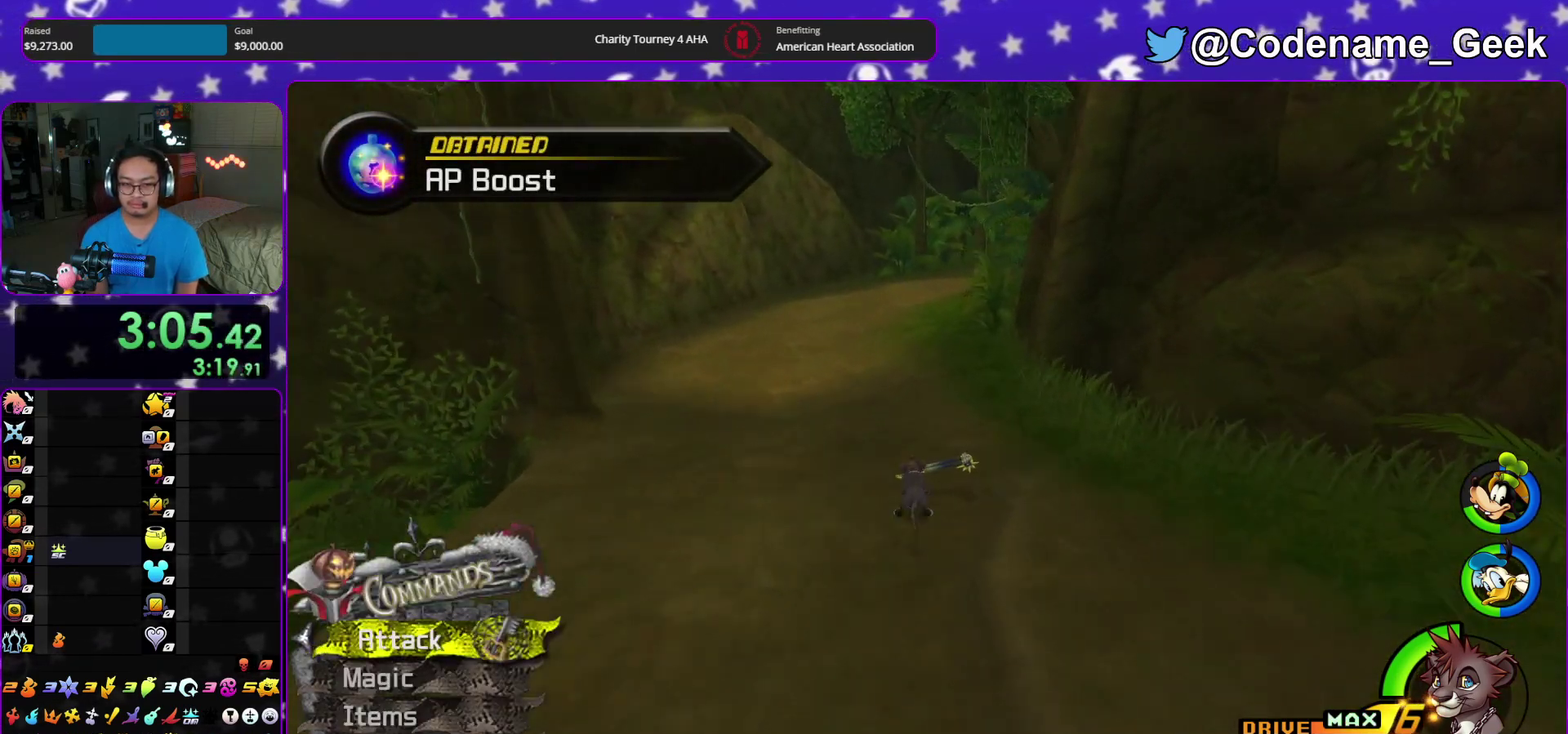
{"dt_ms": 600, "buttons": ["Y"], "left_stick": "up", "right_stick": "right", "events": [[33, "right_stick", "center"], [117, "right_stick", "down-right"], [267, "right_stick", "center"], [350, "right_stick", "down-right"], [483, "right_stick", "center"], [583, "right_stick", "right"]]}
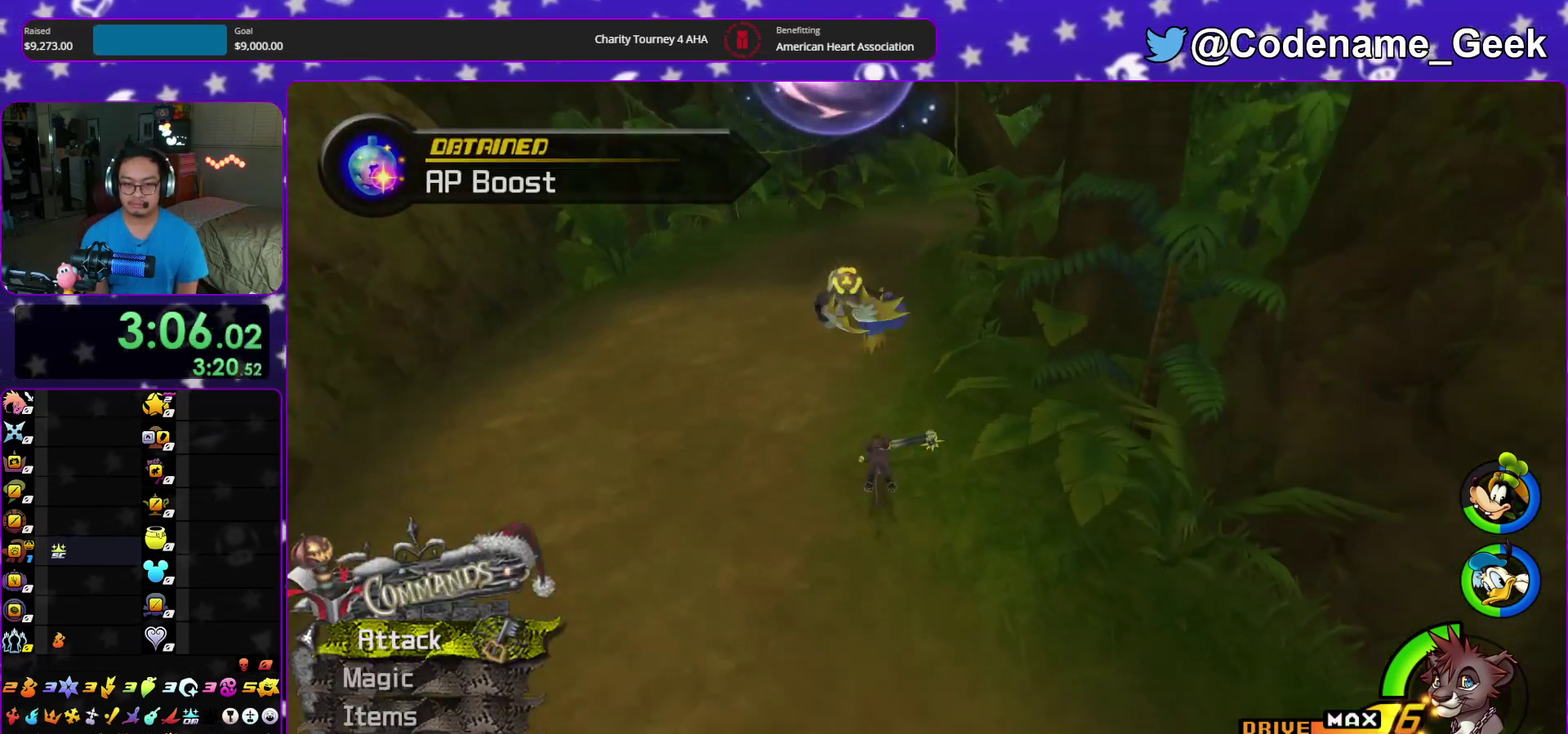
{"dt_ms": 400, "buttons": ["Y"], "left_stick": "up", "right_stick": "center", "events": [[200, "right_stick", "center"]]}
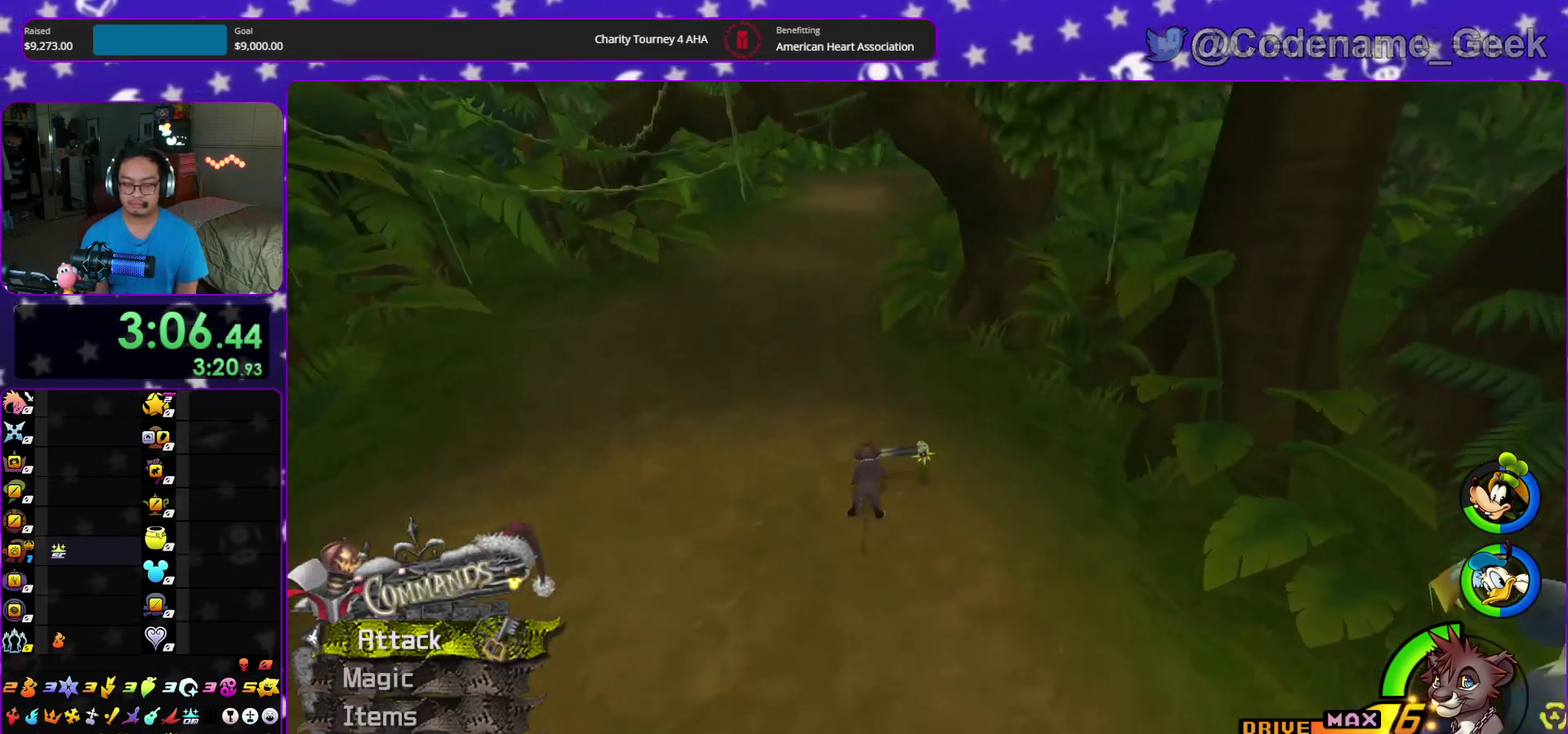
{"dt_ms": 700, "buttons": [], "left_stick": "up", "right_stick": "center", "events": [[150, "B", "down"], [667, "B", "up"], [667, "Y", "up"]]}
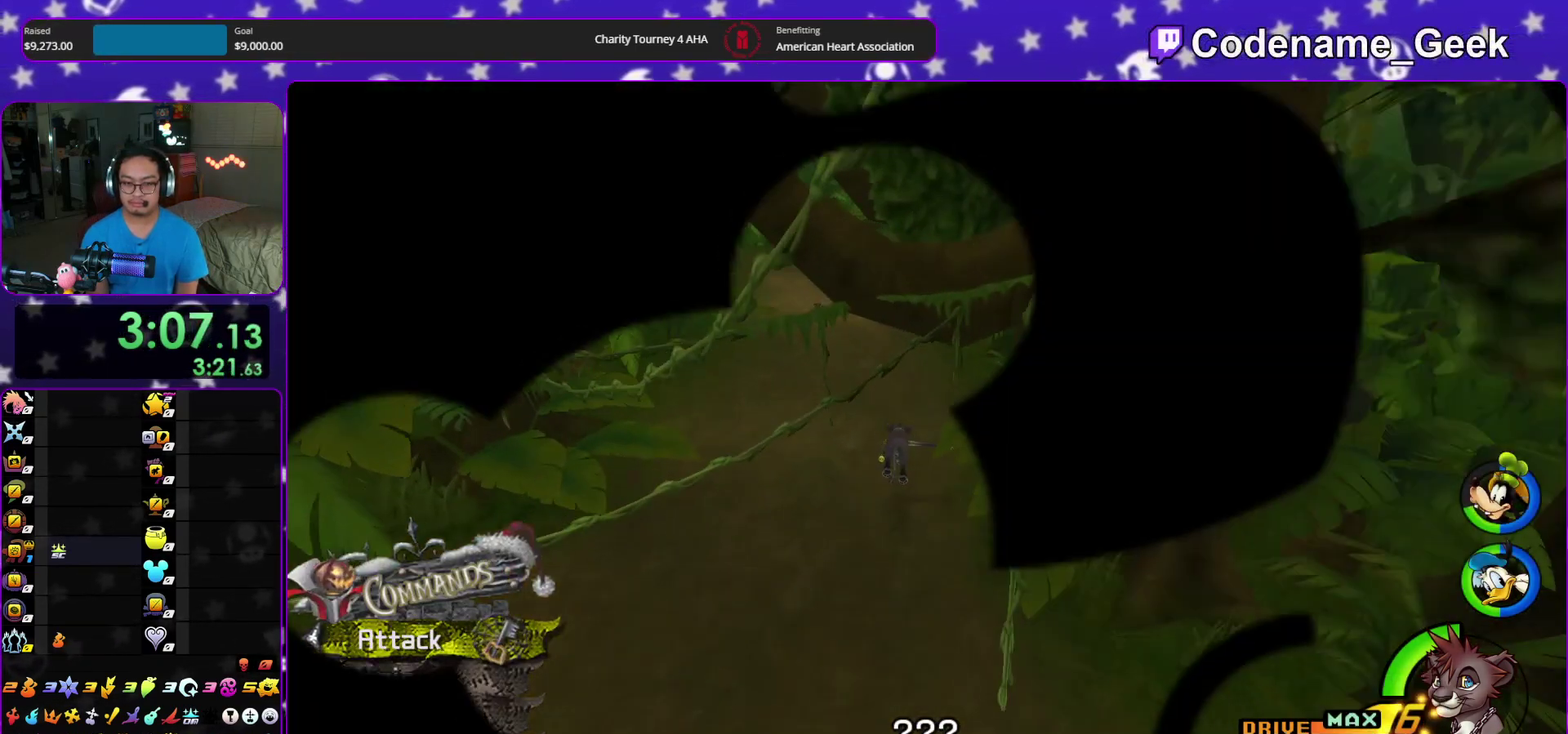
{"dt_ms": 300, "buttons": ["A"], "left_stick": "up", "right_stick": "center", "events": [[133, "B", "down"], [250, "A", "down"], [250, "B", "up"]]}
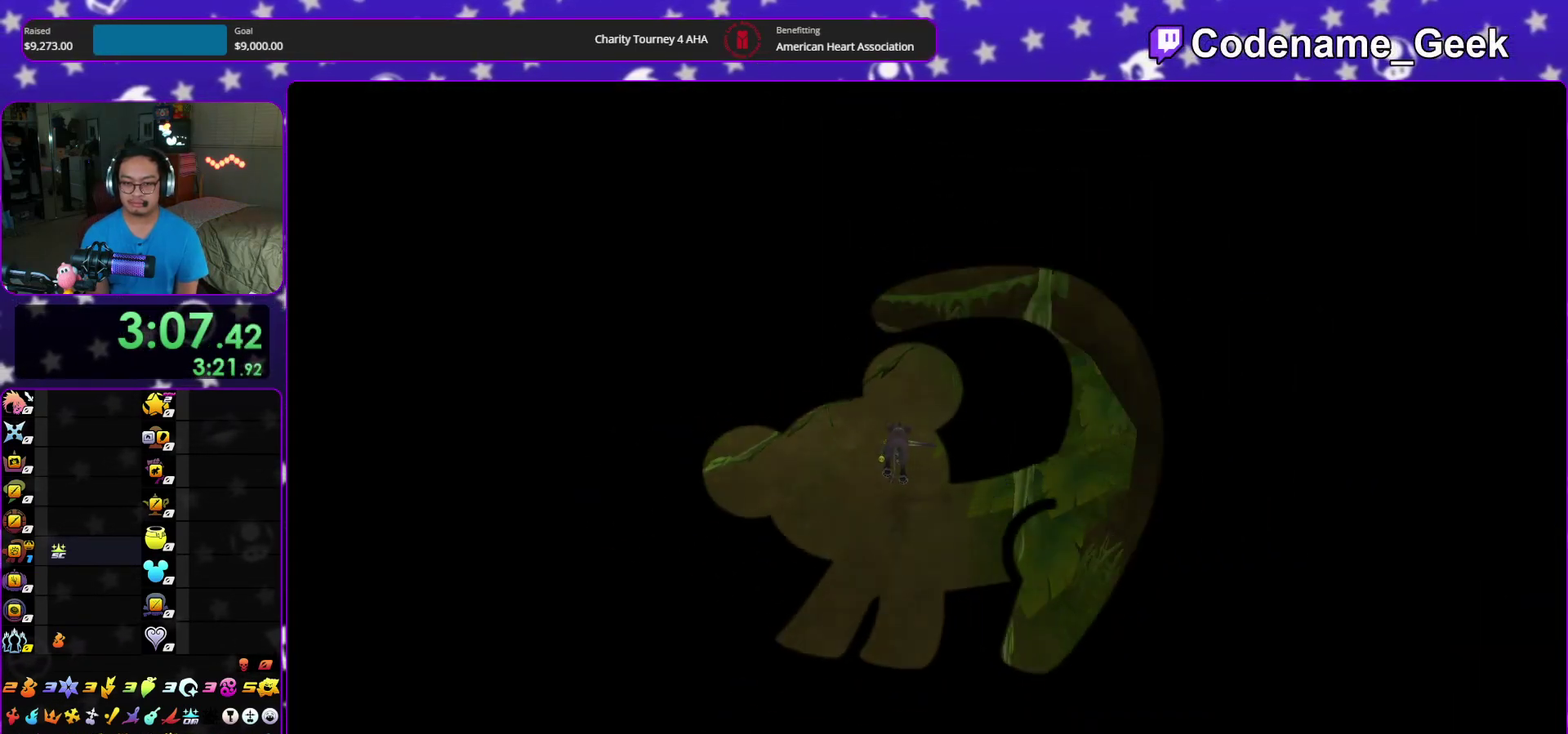
{"dt_ms": 500, "buttons": ["A"], "left_stick": "center", "right_stick": "center", "events": [[167, "left_stick", "center"], [233, "A", "up"], [233, "B", "down"], [333, "A", "down"], [333, "B", "up"], [383, "A", "up"], [383, "B", "down"], [467, "B", "up"], [483, "A", "down"]]}
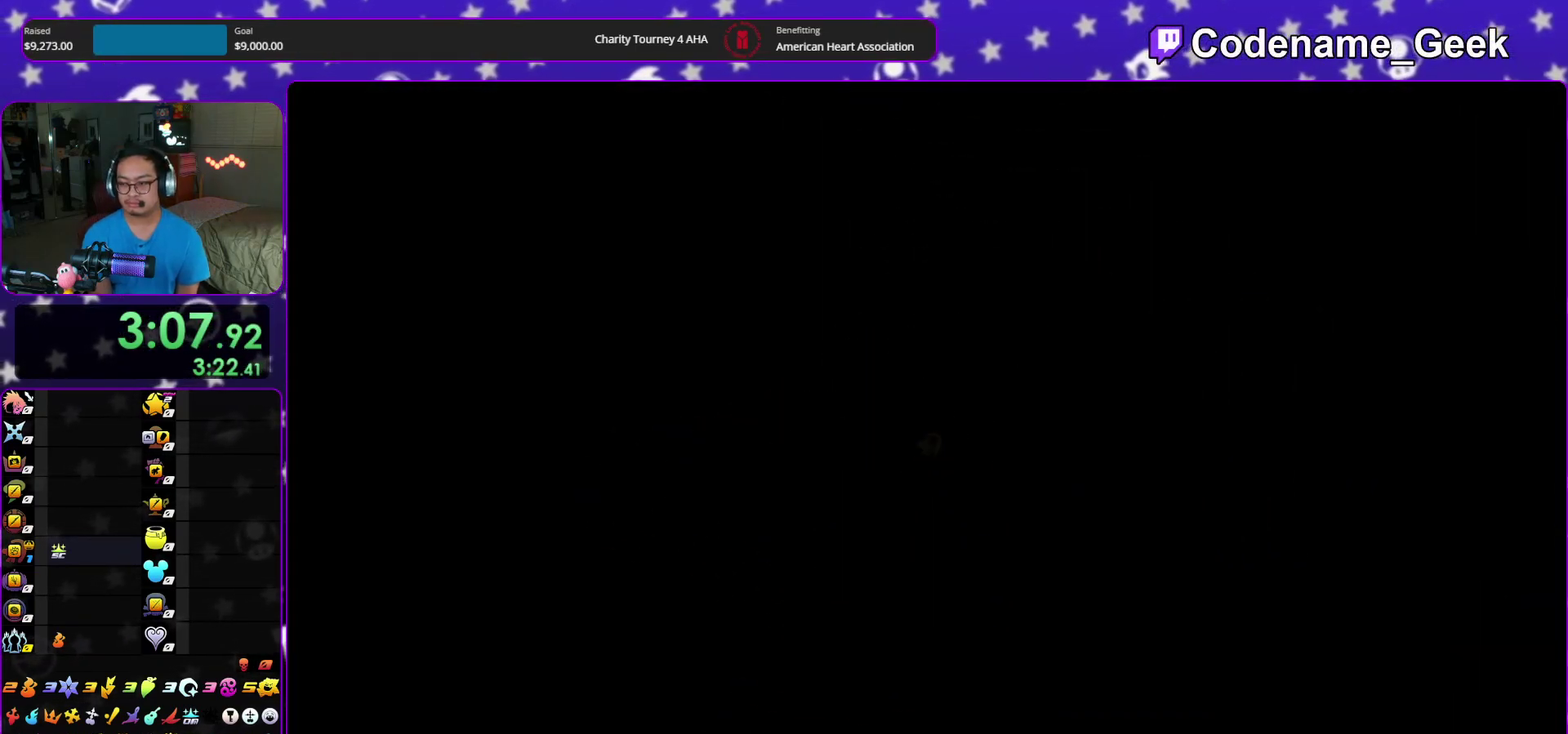
{"dt_ms": 300, "buttons": ["A"], "left_stick": "down", "right_stick": "center", "events": [[33, "A", "up"], [50, "B", "down"], [100, "A", "down"], [100, "B", "up"], [100, "left_stick", "down"], [167, "B", "down"], [183, "A", "up"], [250, "A", "down"], [250, "B", "up"]]}